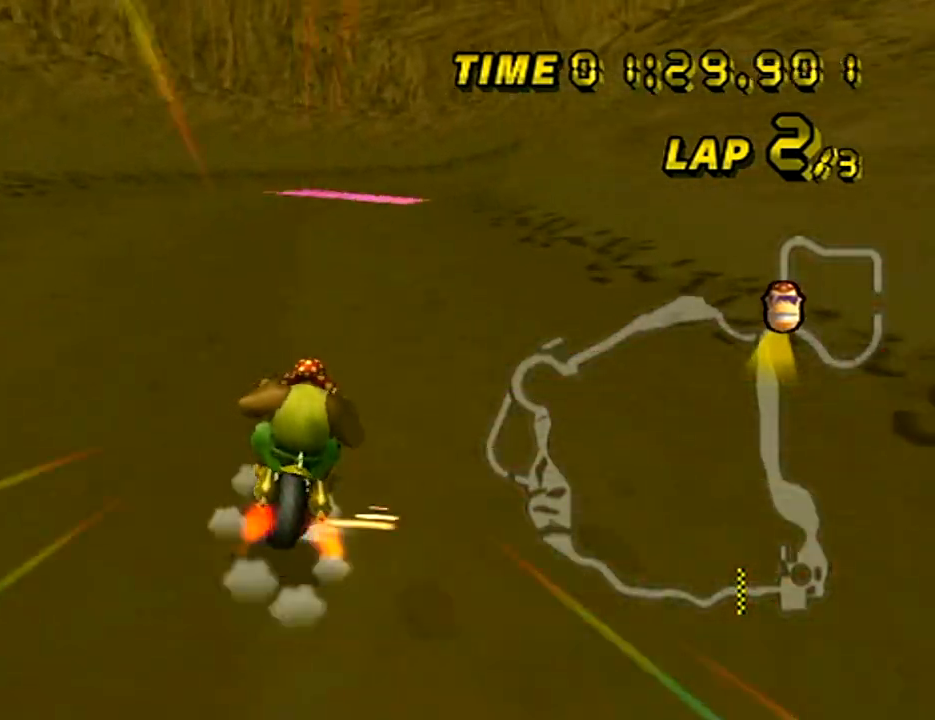
Gameplay with a controller (Nintendo layout); each line is a JSON object with the inputs held at the frame after it (dt_ms = milliseconds from this image to that frame). "events" lists button and stick changes between this image and that frame as [ms after this image, input, new state], when the widget could be followed in between. Not read: B L3 R3 X Y Z.
{"dt_ms": 500, "buttons": ["A", "R1"], "left_stick": "up-right", "events": [[250, "left_stick", "left"], [467, "left_stick", "up-right"]]}
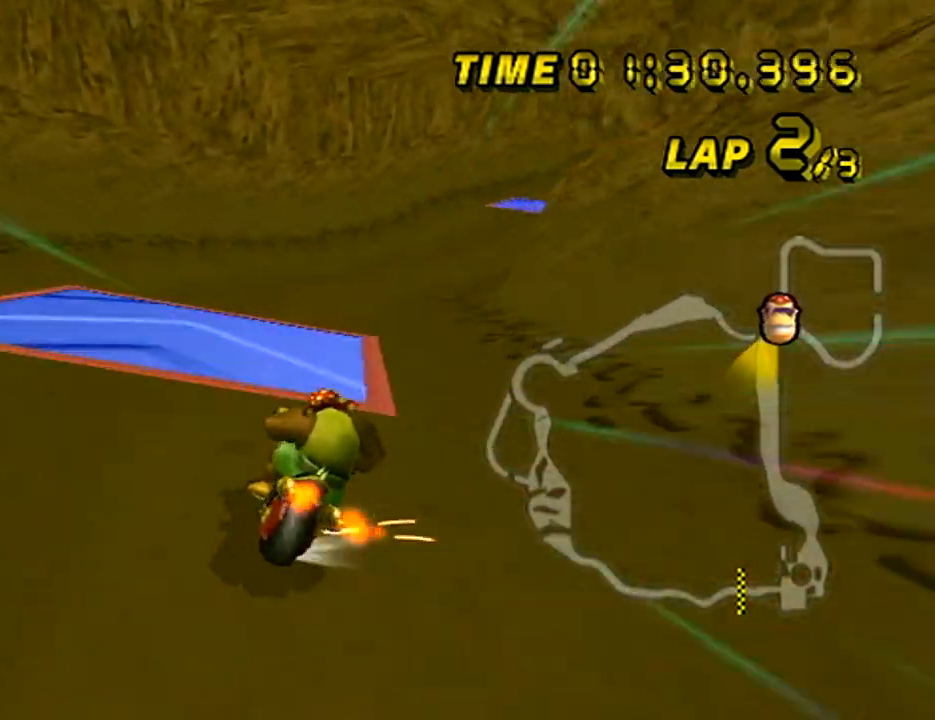
{"dt_ms": 501, "buttons": ["A", "R1"], "left_stick": "center", "events": [[67, "left_stick", "right"], [217, "left_stick", "up-right"], [334, "left_stick", "center"]]}
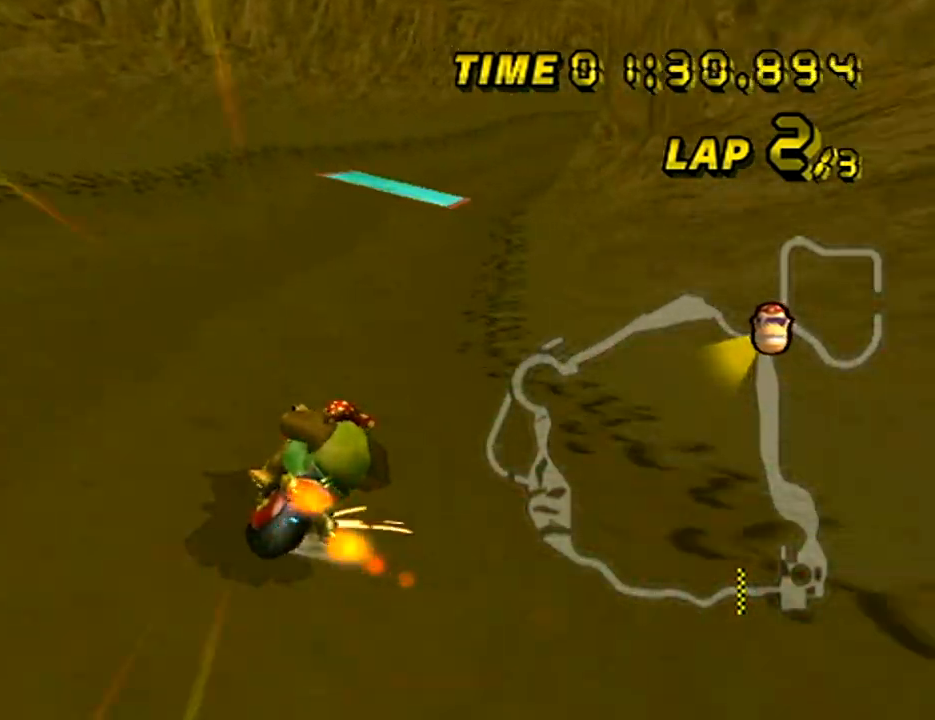
{"dt_ms": 500, "buttons": ["A", "R1"], "left_stick": "left", "events": [[66, "left_stick", "left"]]}
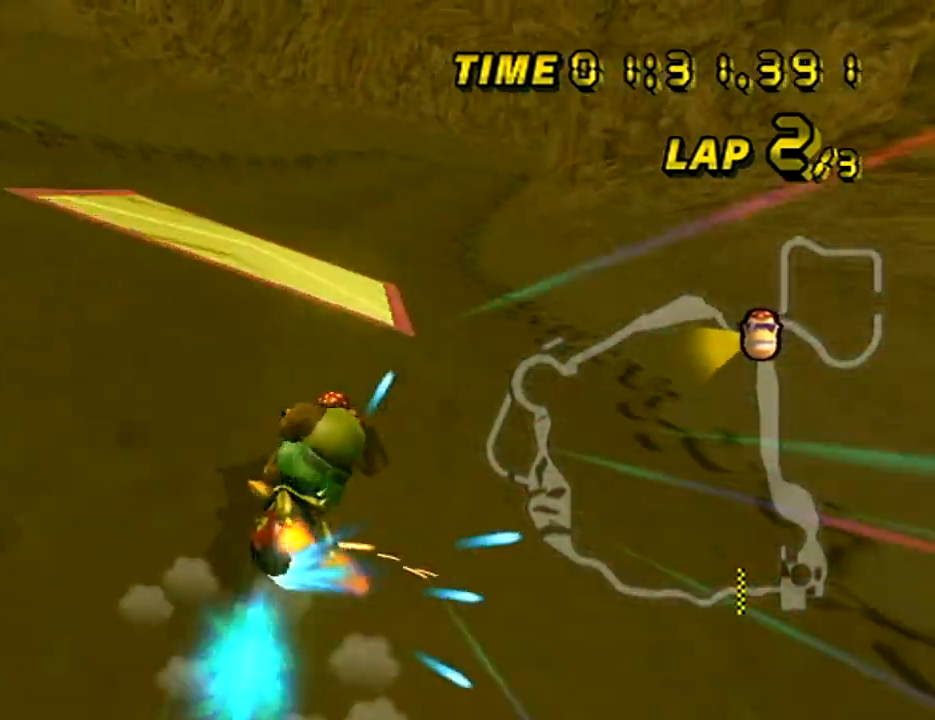
{"dt_ms": 501, "buttons": ["A", "R1"], "left_stick": "center", "events": [[83, "left_stick", "up-right"], [300, "left_stick", "center"]]}
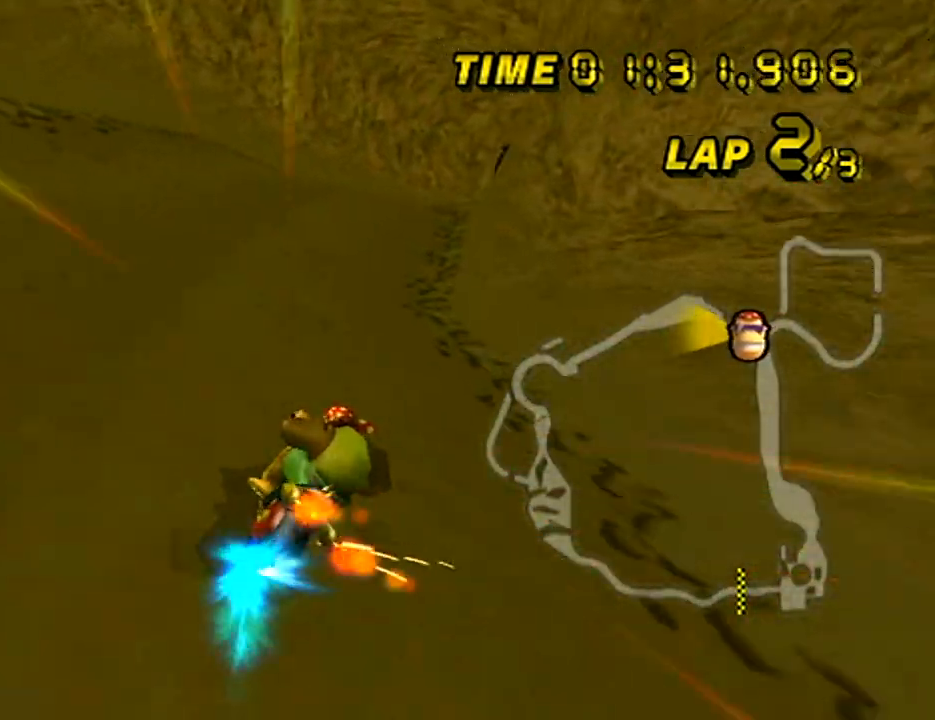
{"dt_ms": 500, "buttons": ["A", "R1"], "left_stick": "left", "events": [[183, "left_stick", "left"]]}
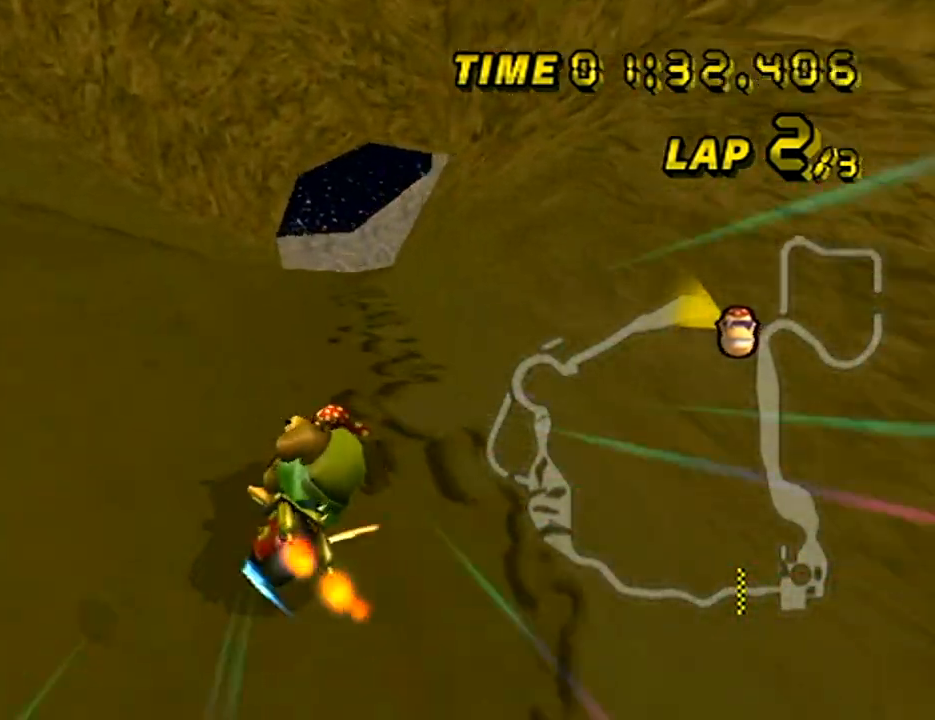
{"dt_ms": 984, "buttons": ["A", "R1"], "left_stick": "right", "events": [[117, "left_stick", "center"], [150, "R1", "up"], [517, "left_stick", "down"], [751, "R1", "down"], [834, "left_stick", "right"]]}
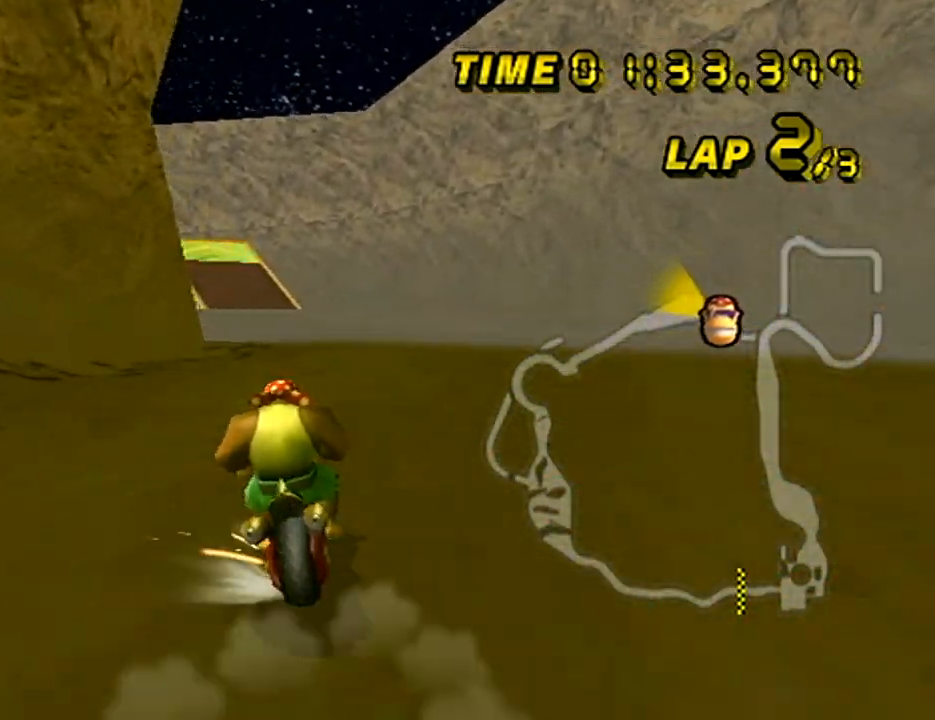
{"dt_ms": 501, "buttons": ["A", "R1"], "left_stick": "up", "events": [[151, "left_stick", "up-left"], [284, "left_stick", "up"]]}
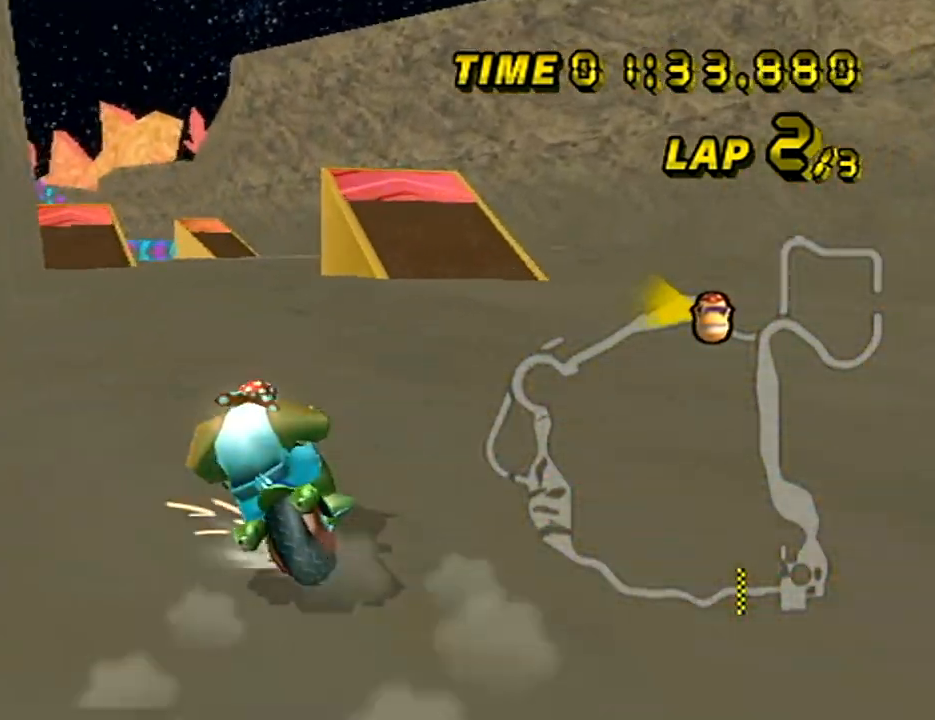
{"dt_ms": 500, "buttons": ["A", "R1"], "left_stick": "right", "events": [[83, "left_stick", "right"], [384, "left_stick", "up"], [500, "left_stick", "right"]]}
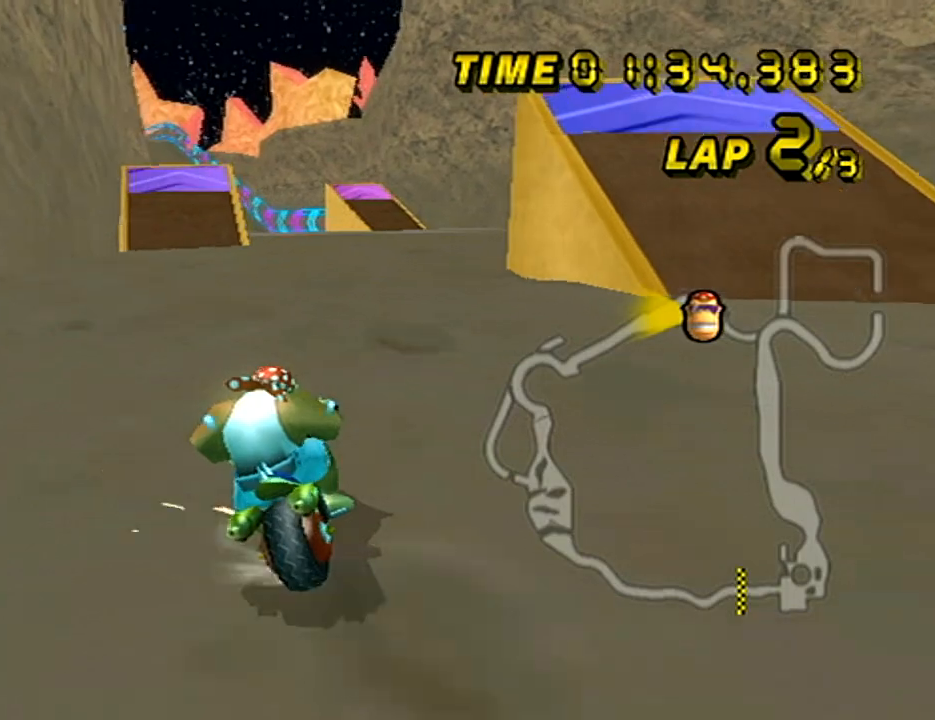
{"dt_ms": 501, "buttons": ["A", "R1"], "left_stick": "right", "events": []}
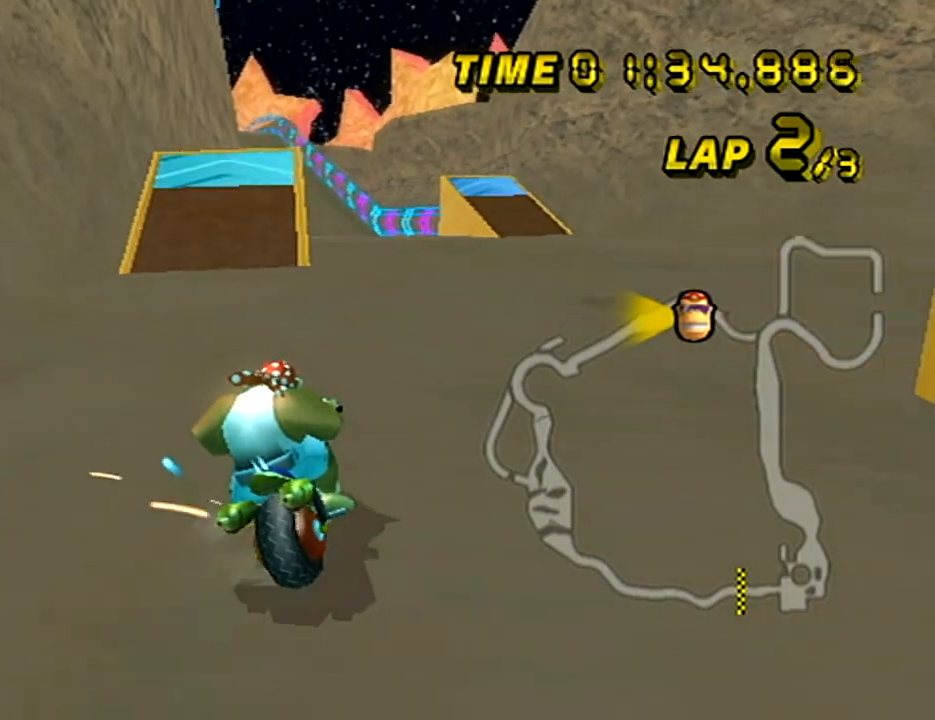
{"dt_ms": 500, "buttons": ["A", "R1"], "left_stick": "right", "events": []}
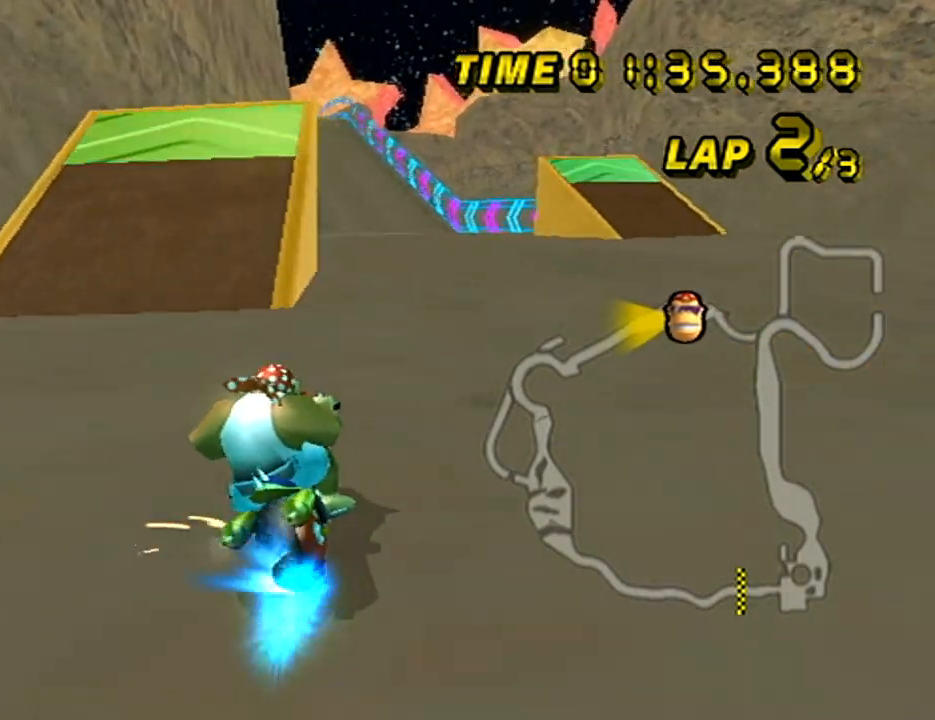
{"dt_ms": 501, "buttons": ["A"], "left_stick": "center", "events": [[151, "left_stick", "center"], [217, "R1", "up"]]}
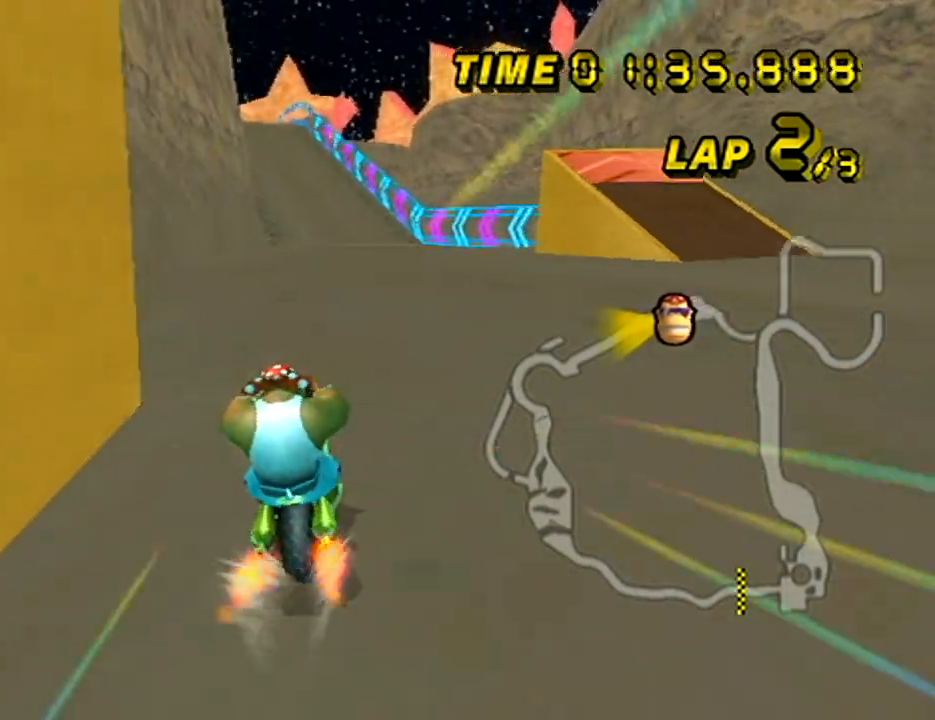
{"dt_ms": 500, "buttons": ["A"], "left_stick": "center", "events": [[200, "left_stick", "left"], [267, "left_stick", "center"]]}